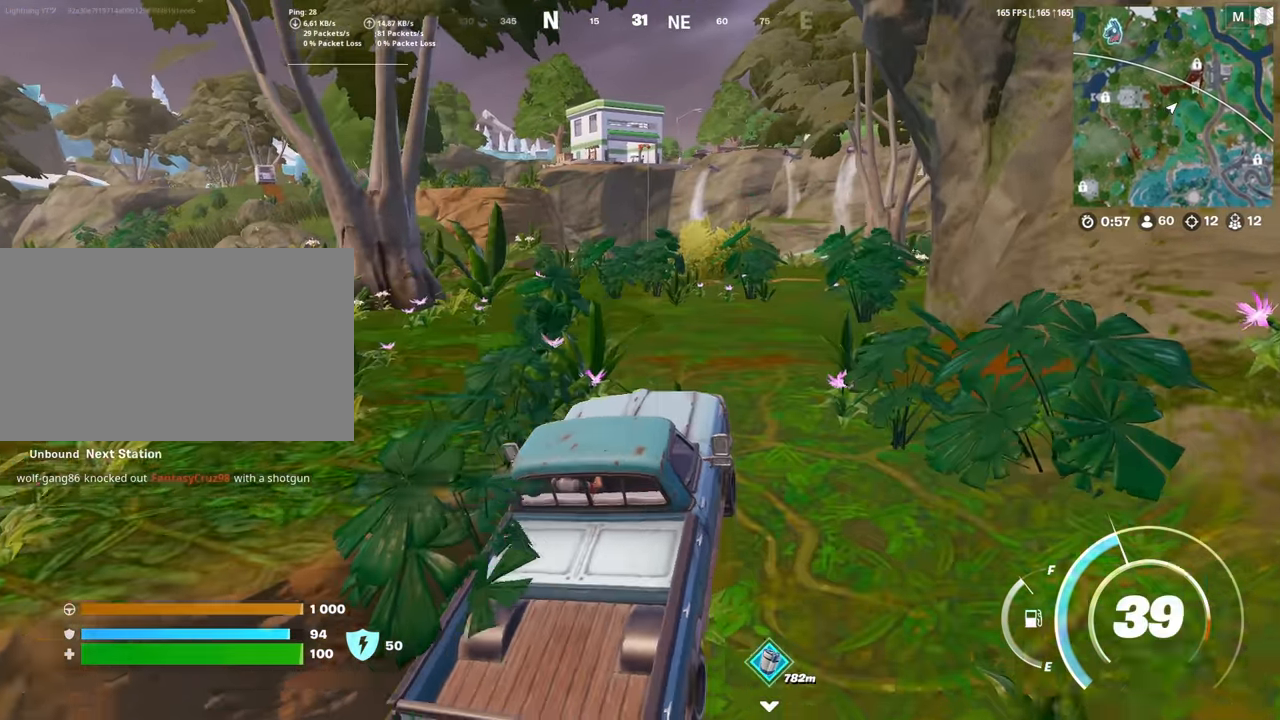
Gameplay with keyboard and mouse; each line is a JSON object with the keys and mouse buttons held at the frame after it. "events" lists presses ("down") and releases ("up") of "1", "2", "3", "4", "5", "a", "alt", "c", "caps_lock", "ctrl", "d", "e", "f", "g", "q", "r", "s", "shift", "space", "t", "tab", "v", "w", "x", "z", "mouse_left", "mouse_wheel" and "mouse_right" between this image and that frame as [ms after this image, input, new state], when the widget could be followed in between. "mouse_left", "mouse_wheel", "mouse_right" = the "left", "wheel", "right" buttons of the "mouse" list. No other keys are recorded. "wheel" means that the mouse wheel is clicked or scrolled. "mouse_move" is the direction in which the mouse moves at that frame (one of eight, or "still"), when it could be read.
{"keys": ["a", "w"], "mouse": [], "mouse_move": "still", "events": [[367, "a", "down"]]}
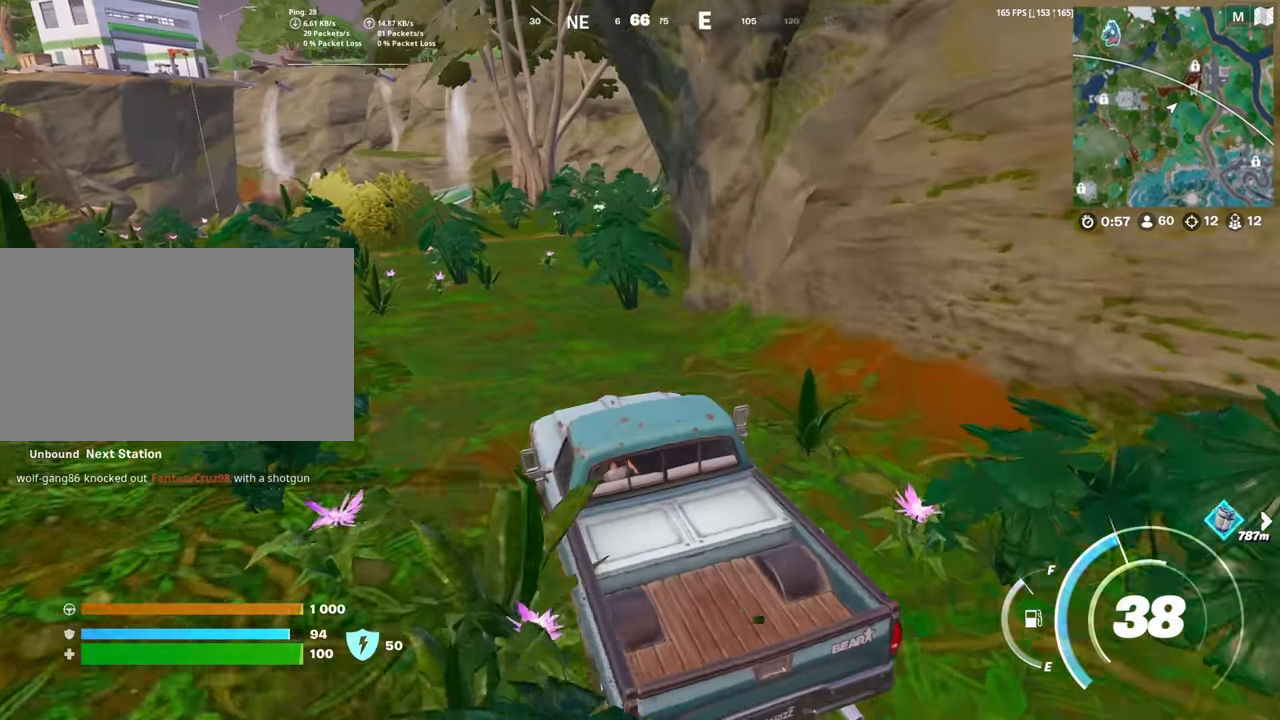
{"keys": ["d", "w"], "mouse": [], "mouse_move": "left", "events": [[100, "a", "up"], [200, "a", "down"], [334, "a", "up"], [434, "d", "down"]]}
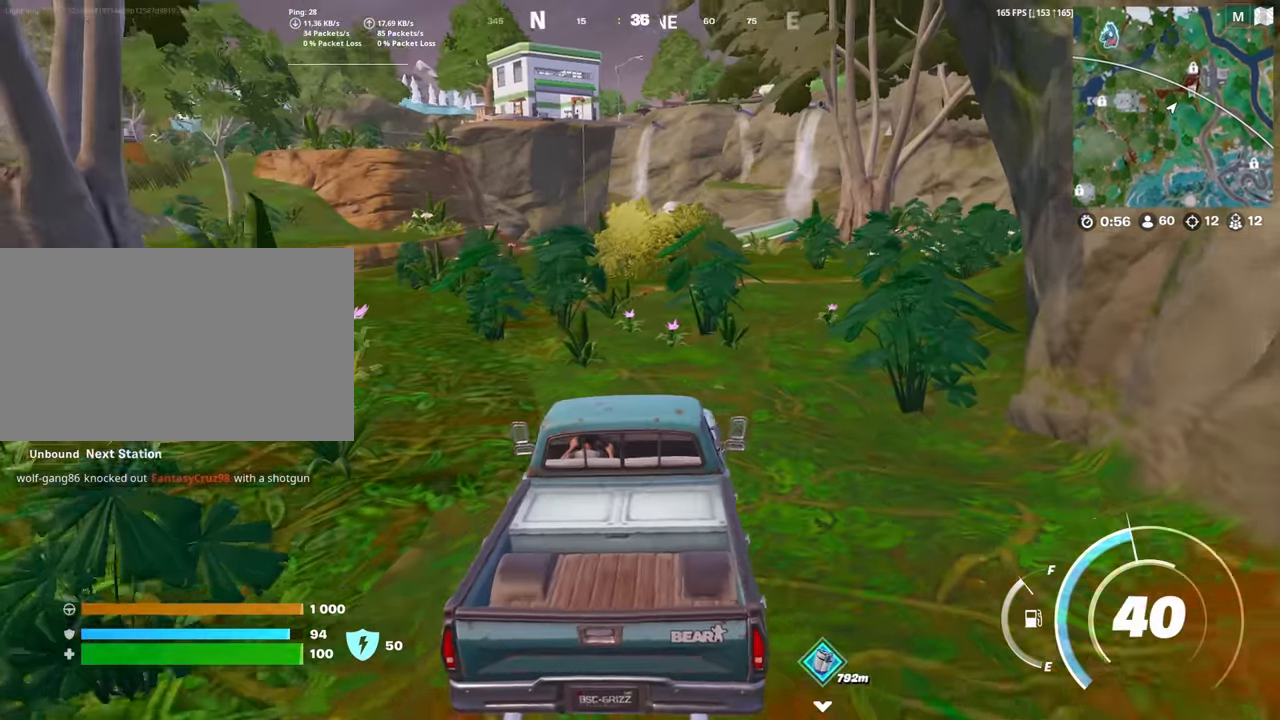
{"keys": ["a", "w"], "mouse": [], "mouse_move": "still", "events": [[217, "d", "up"], [267, "a", "down"]]}
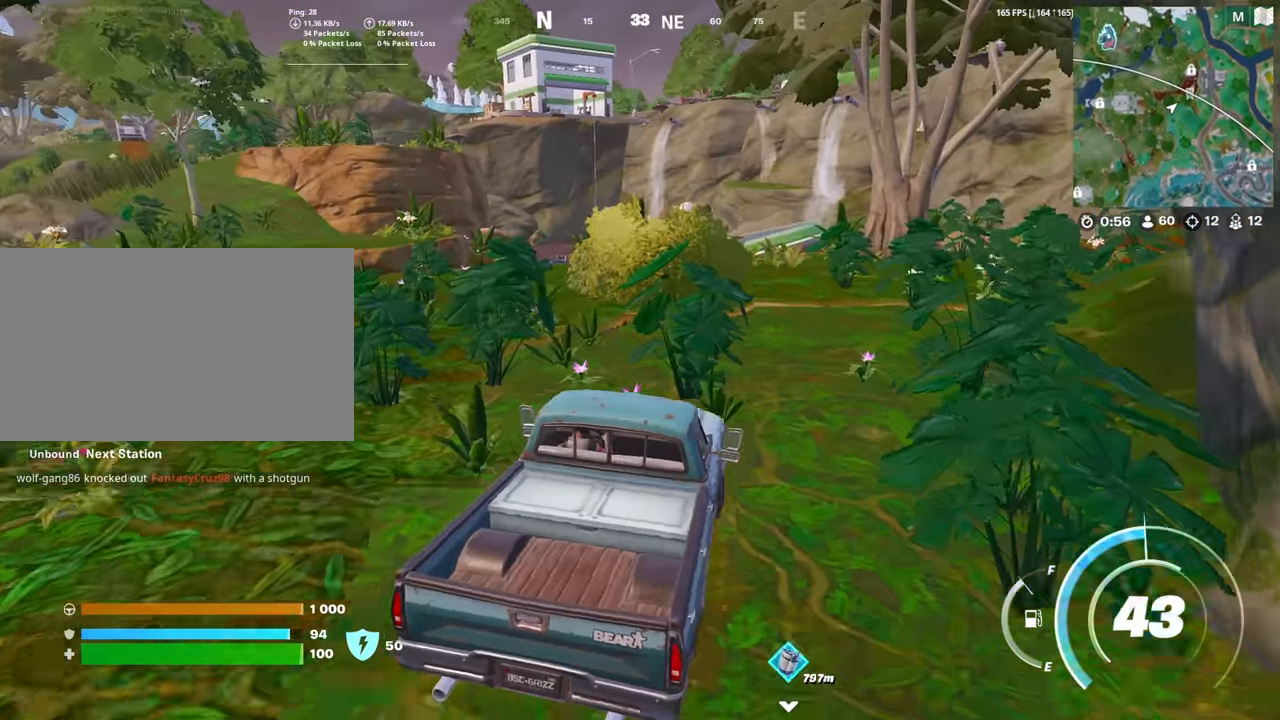
{"keys": ["w"], "mouse": [], "mouse_move": "still", "events": [[50, "a", "up"]]}
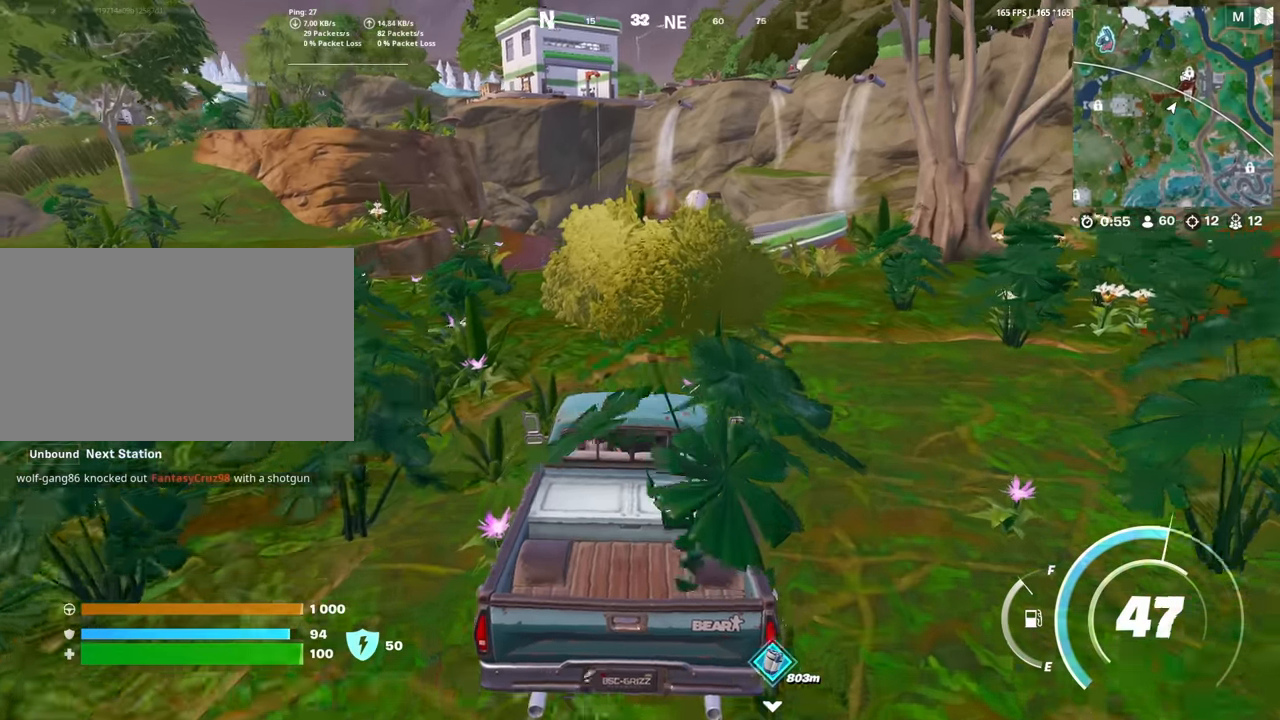
{"keys": ["a", "w"], "mouse": [], "mouse_move": "still", "events": [[250, "a", "down"]]}
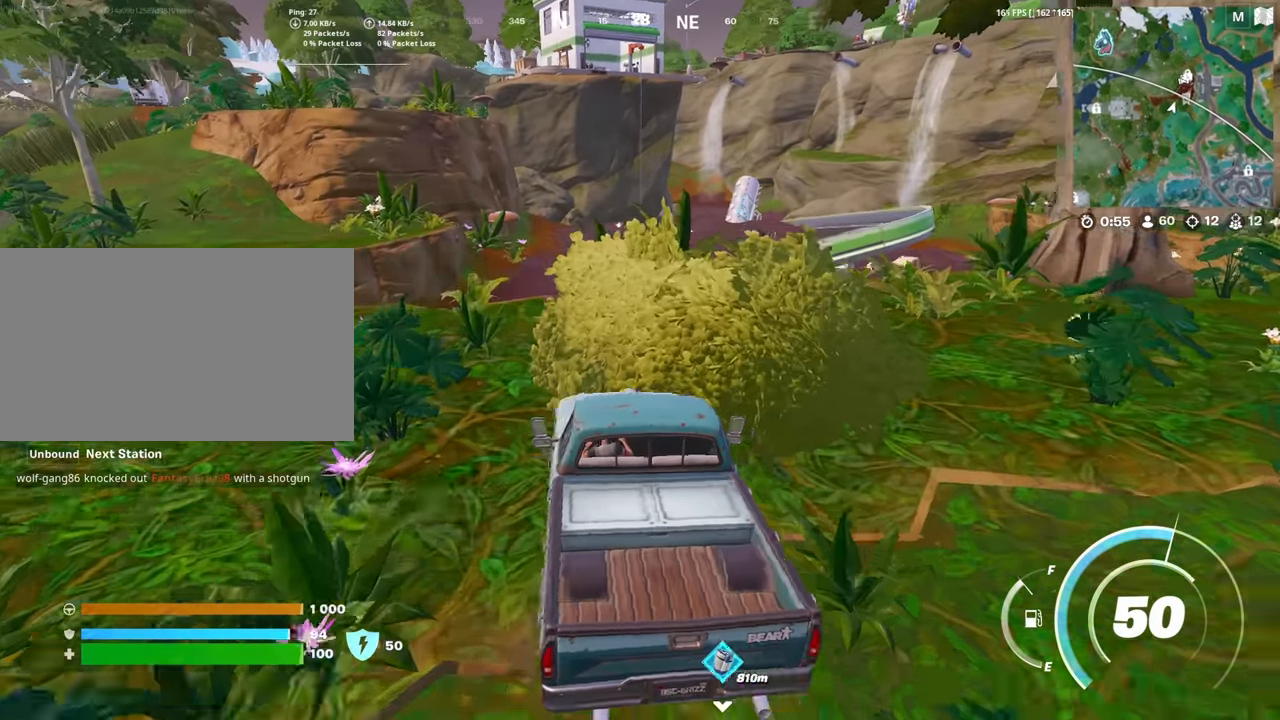
{"keys": ["w"], "mouse": [], "mouse_move": "still", "events": [[33, "a", "up"]]}
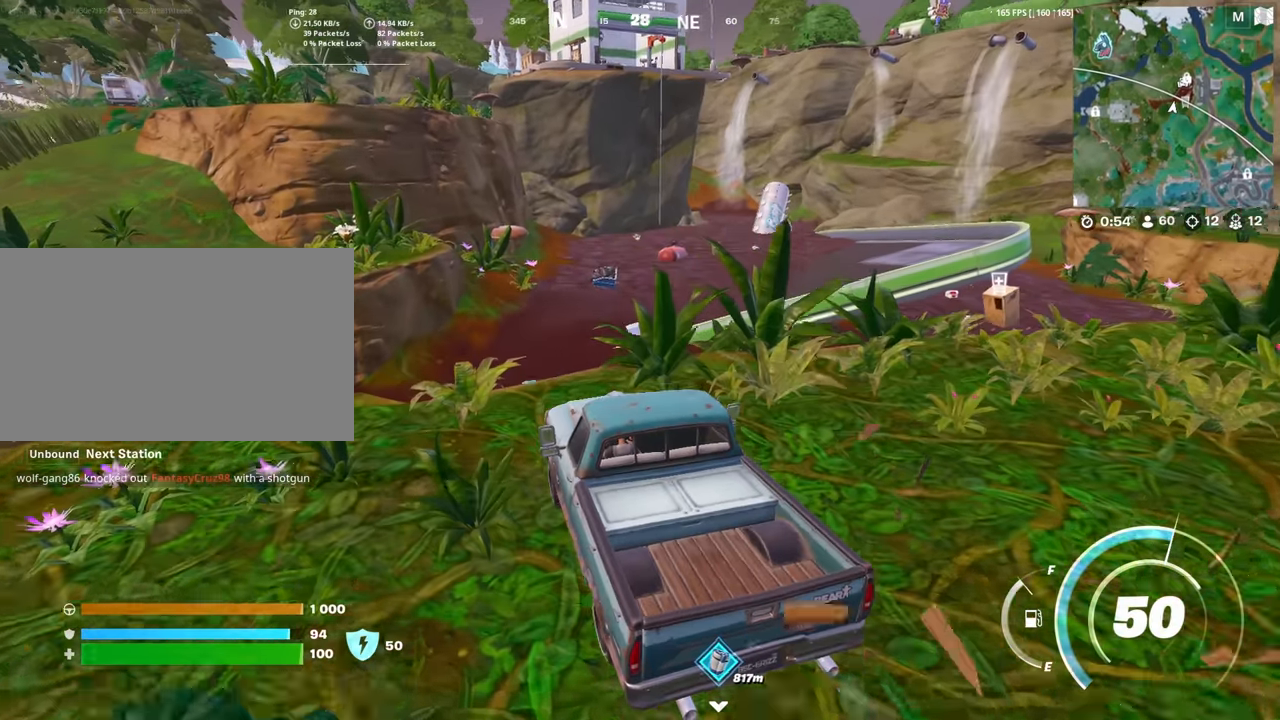
{"keys": ["w"], "mouse": [], "mouse_move": "still", "events": []}
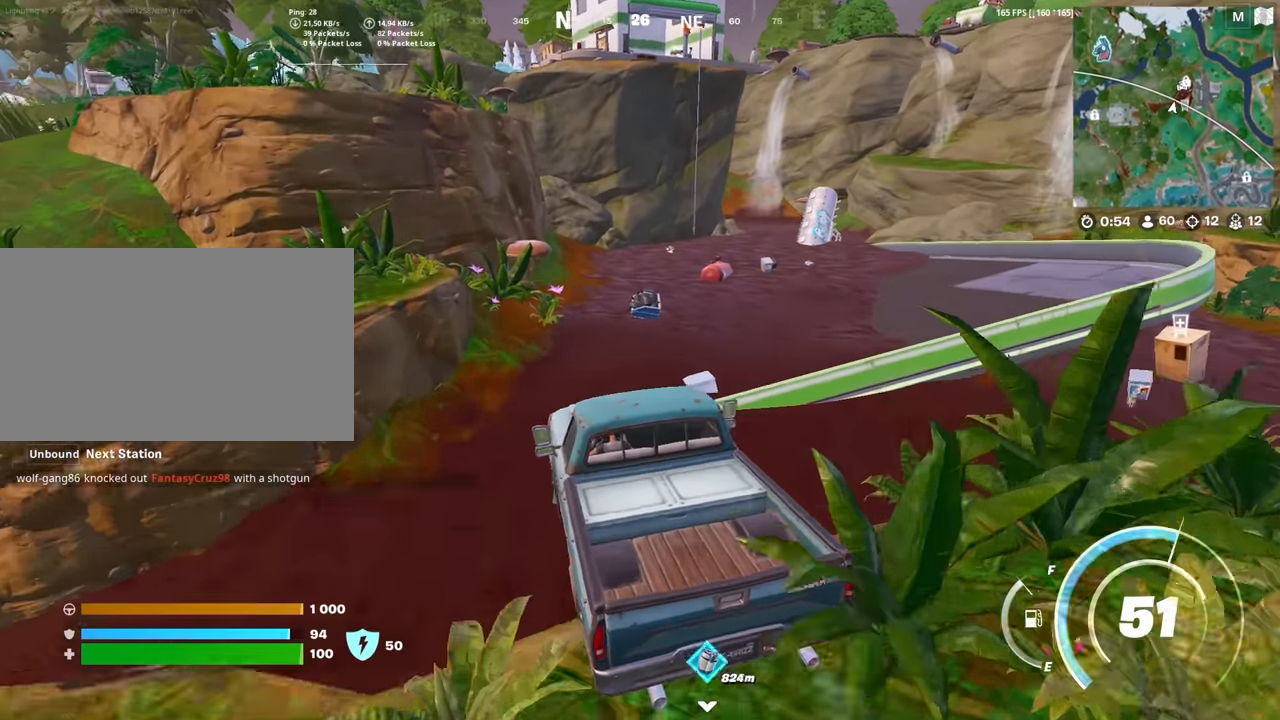
{"keys": ["w"], "mouse": [], "mouse_move": "still", "events": [[67, "d", "down"], [200, "d", "up"]]}
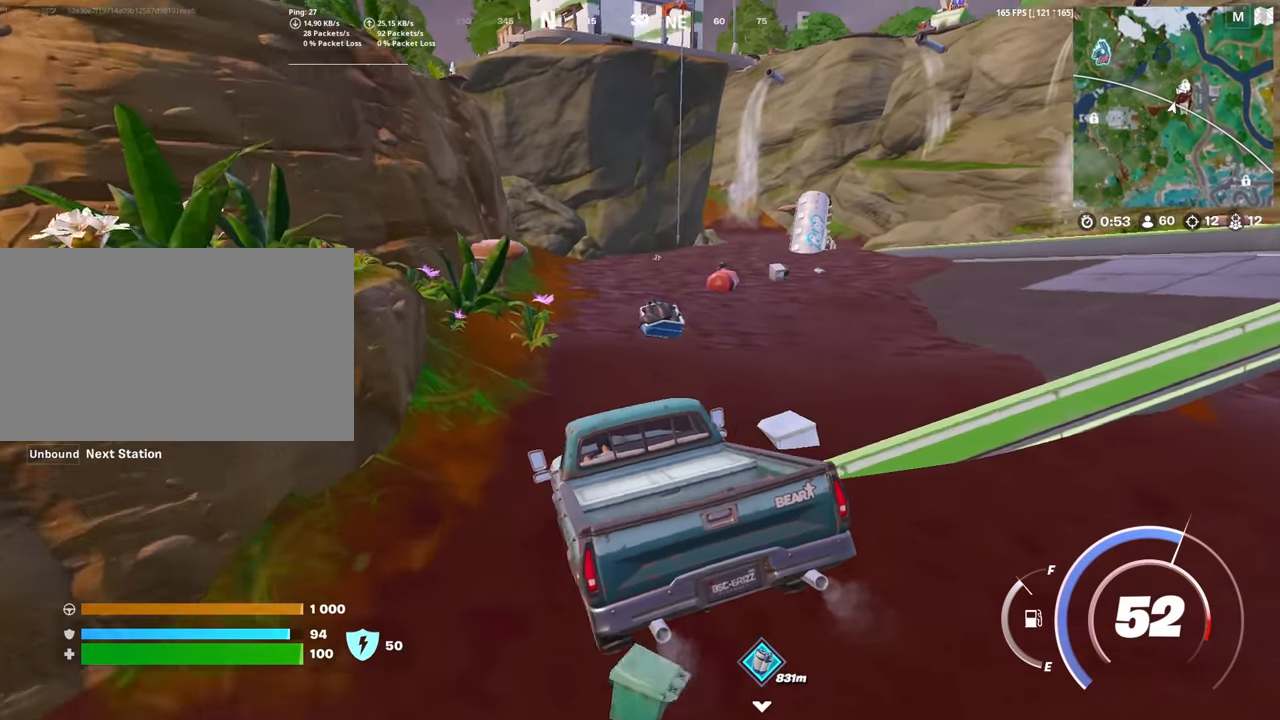
{"keys": ["w"], "mouse": [], "mouse_move": "still", "events": [[267, "d", "down"], [450, "d", "up"]]}
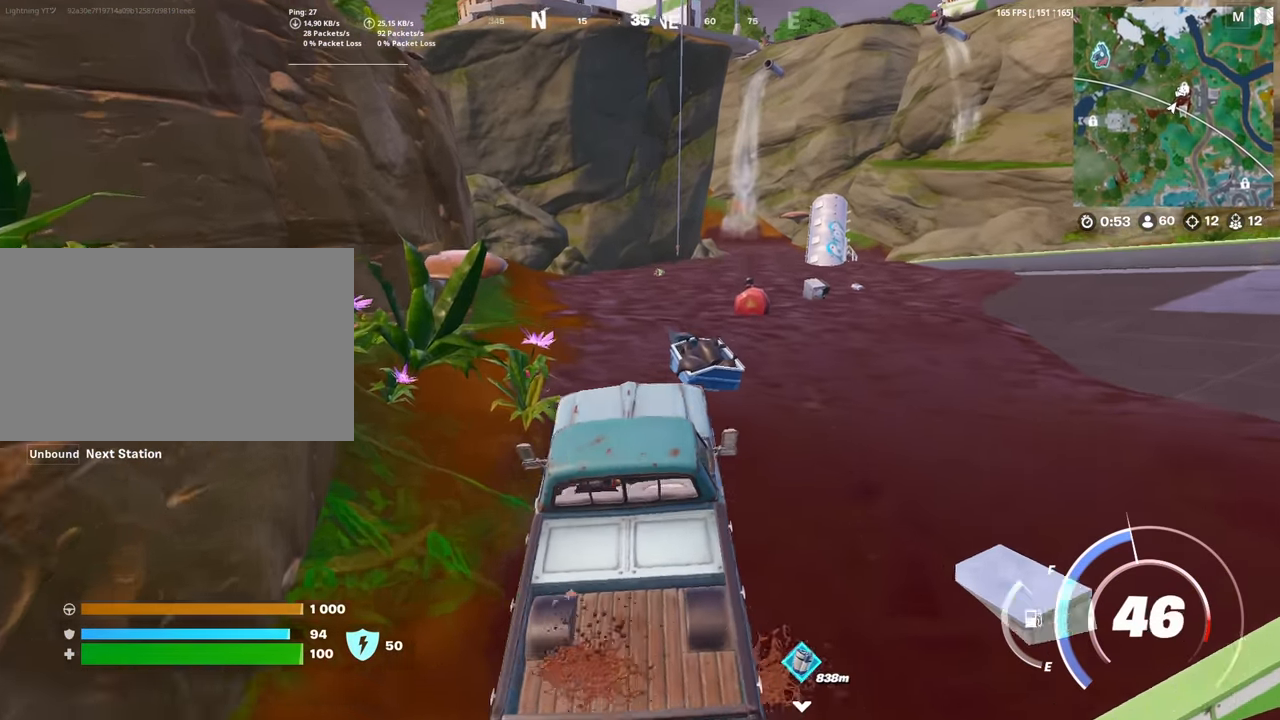
{"keys": ["w"], "mouse": [], "mouse_move": "still", "events": []}
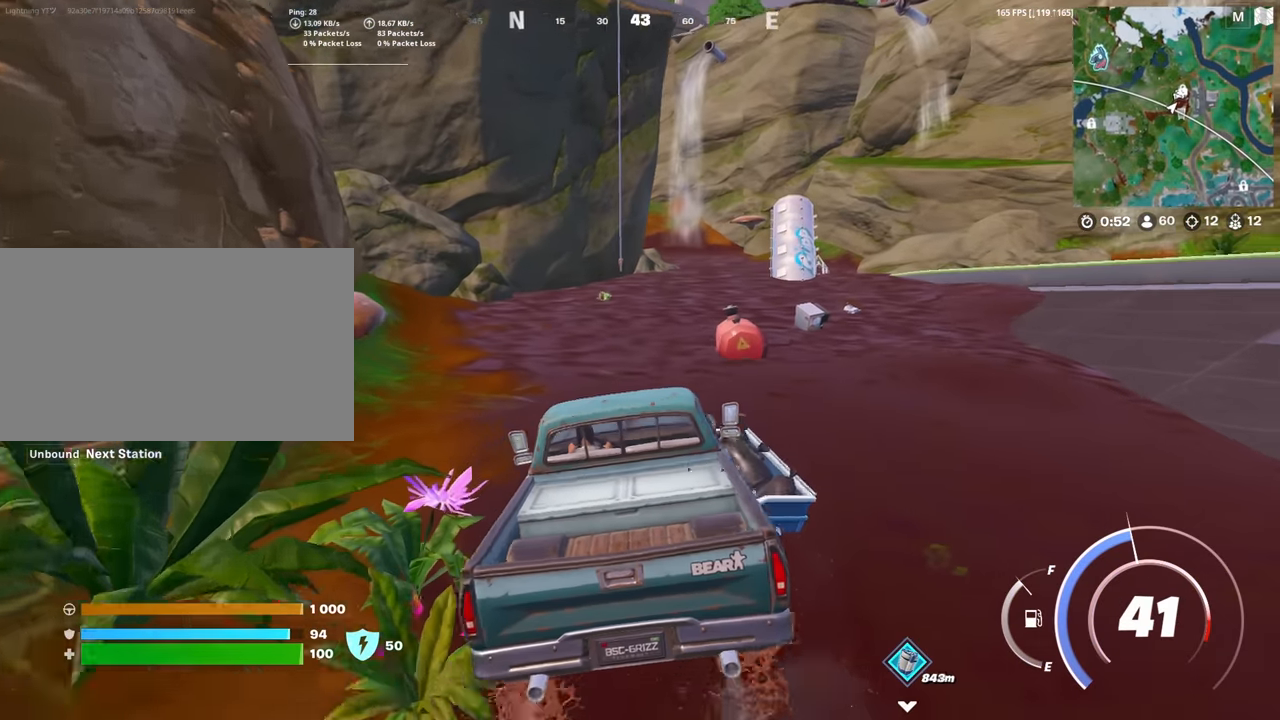
{"keys": ["w"], "mouse": [], "mouse_move": "up-right", "events": [[67, "a", "down"], [150, "a", "up"]]}
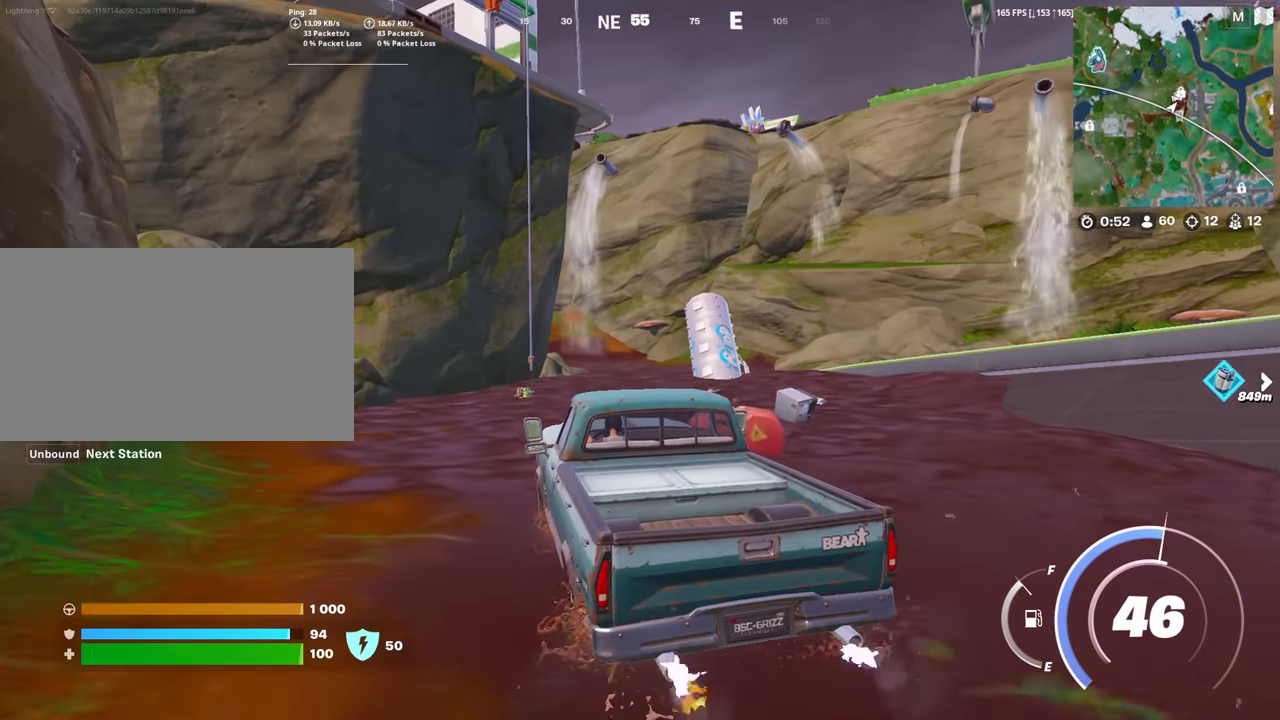
{"keys": ["d", "w"], "mouse": [], "mouse_move": "still", "events": [[117, "d", "down"], [267, "d", "up"], [400, "d", "down"]]}
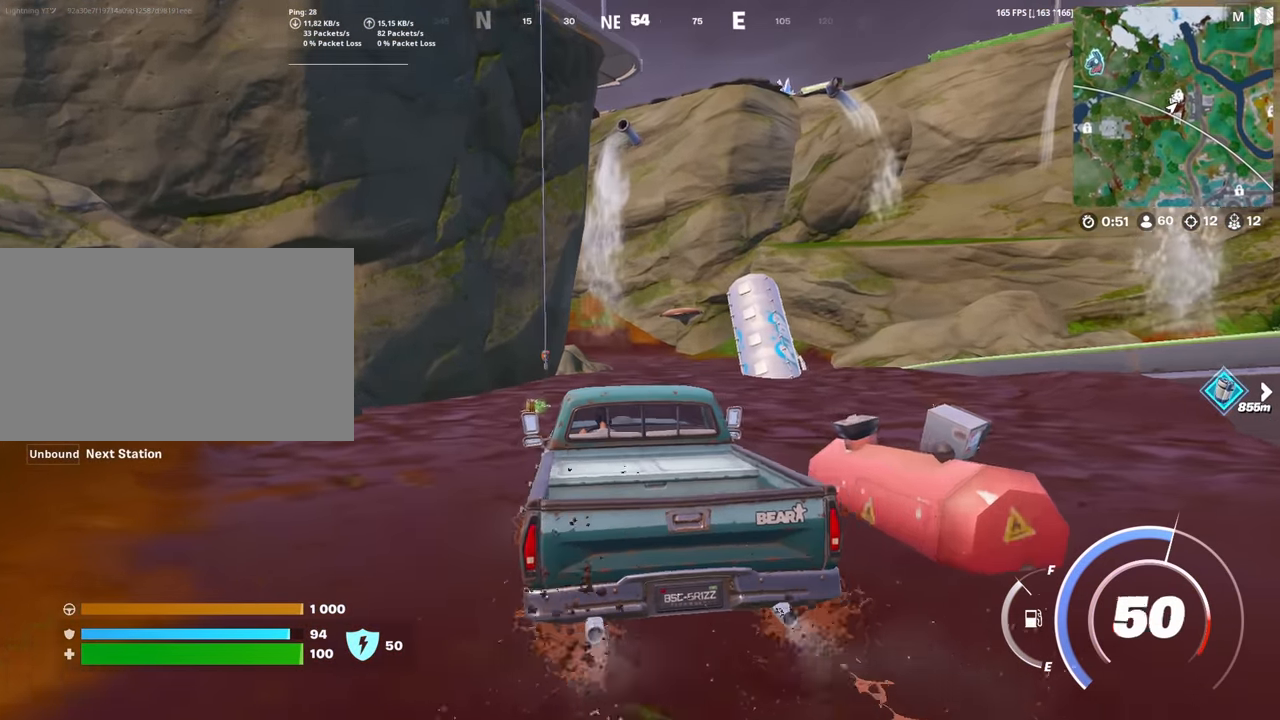
{"keys": ["w"], "mouse": [], "mouse_move": "still", "events": [[133, "d", "up"]]}
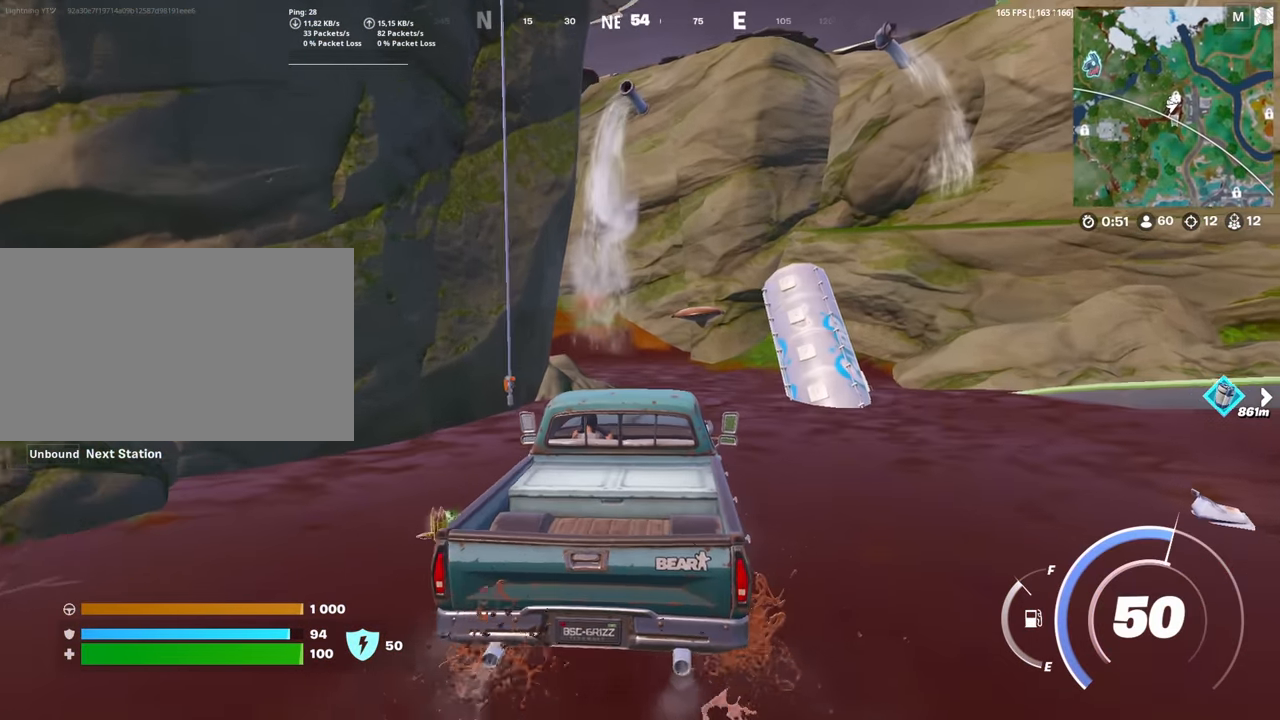
{"keys": ["a", "w"], "mouse": [], "mouse_move": "still", "events": [[483, "a", "down"]]}
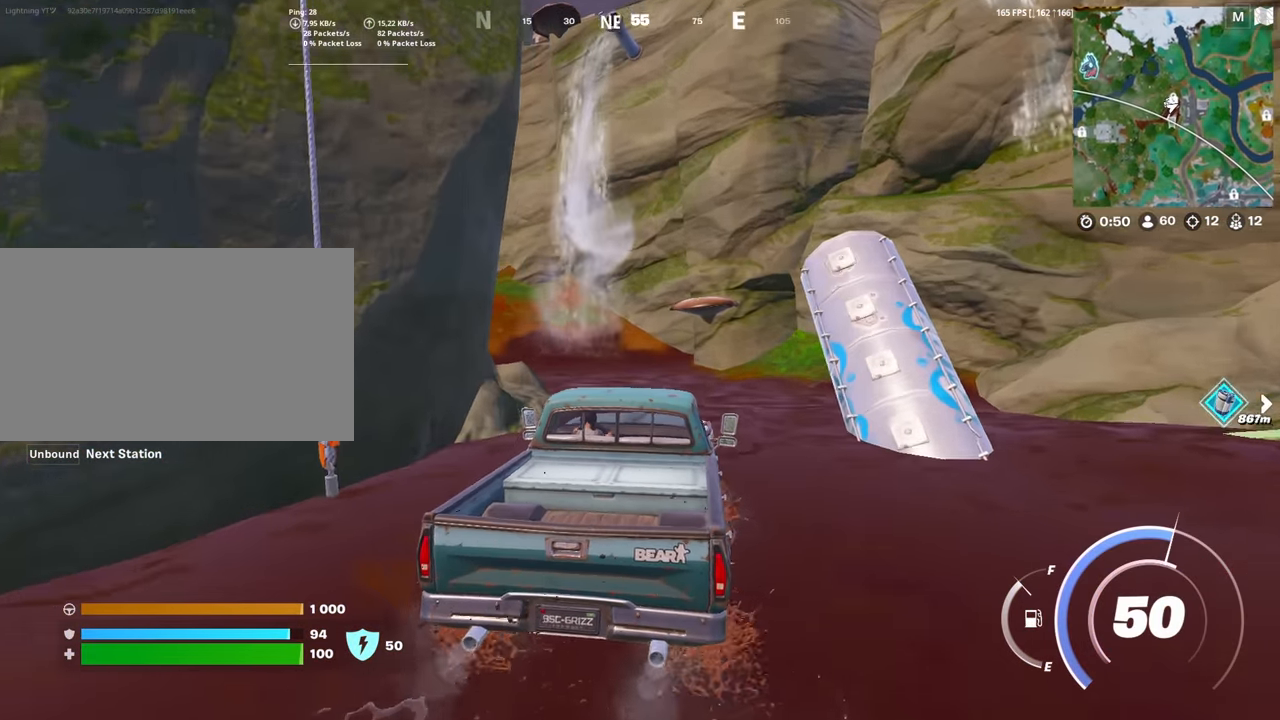
{"keys": ["a", "w"], "mouse": [], "mouse_move": "still", "events": []}
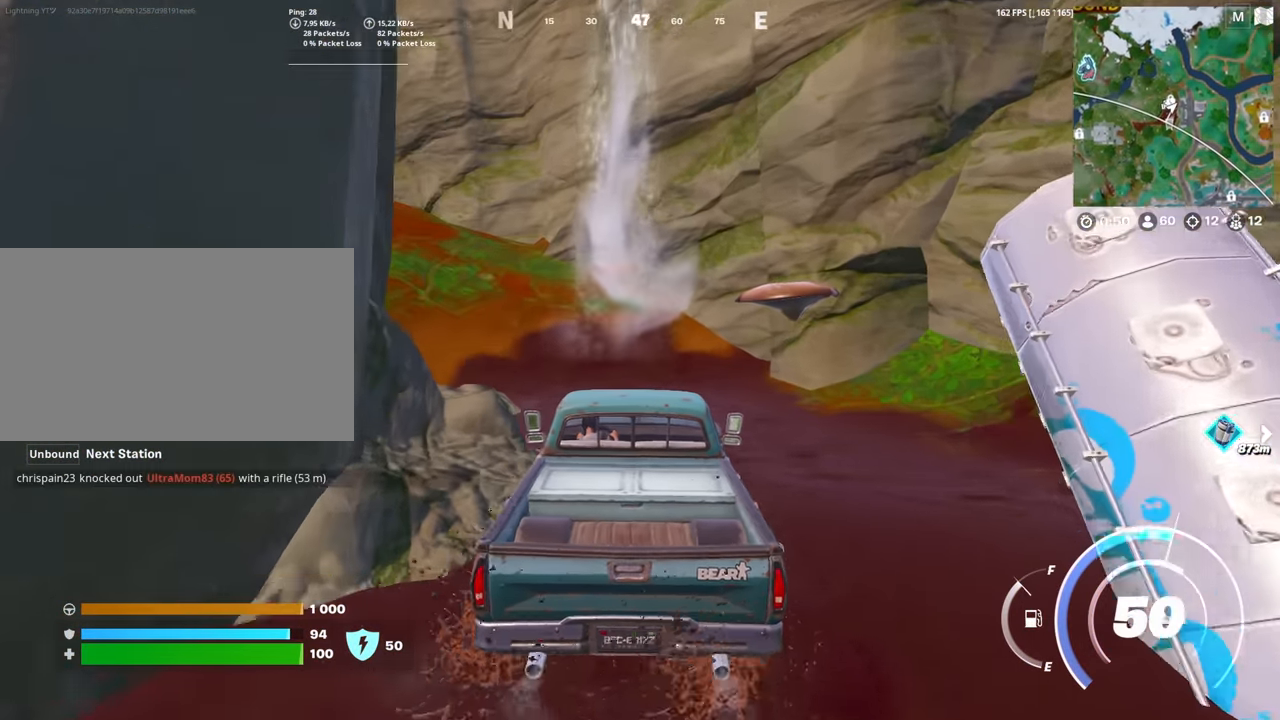
{"keys": ["w"], "mouse": [], "mouse_move": "still", "events": [[467, "a", "up"]]}
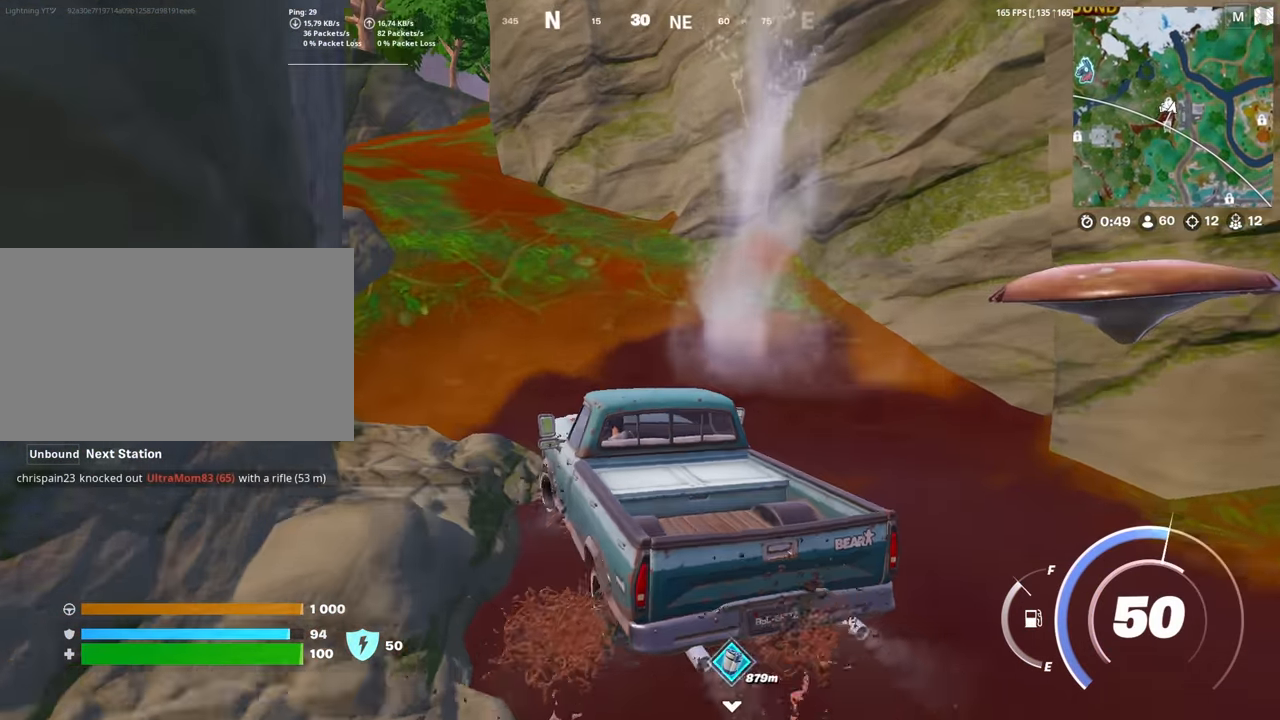
{"keys": ["w"], "mouse": [], "mouse_move": "still", "events": [[150, "d", "down"], [350, "d", "up"]]}
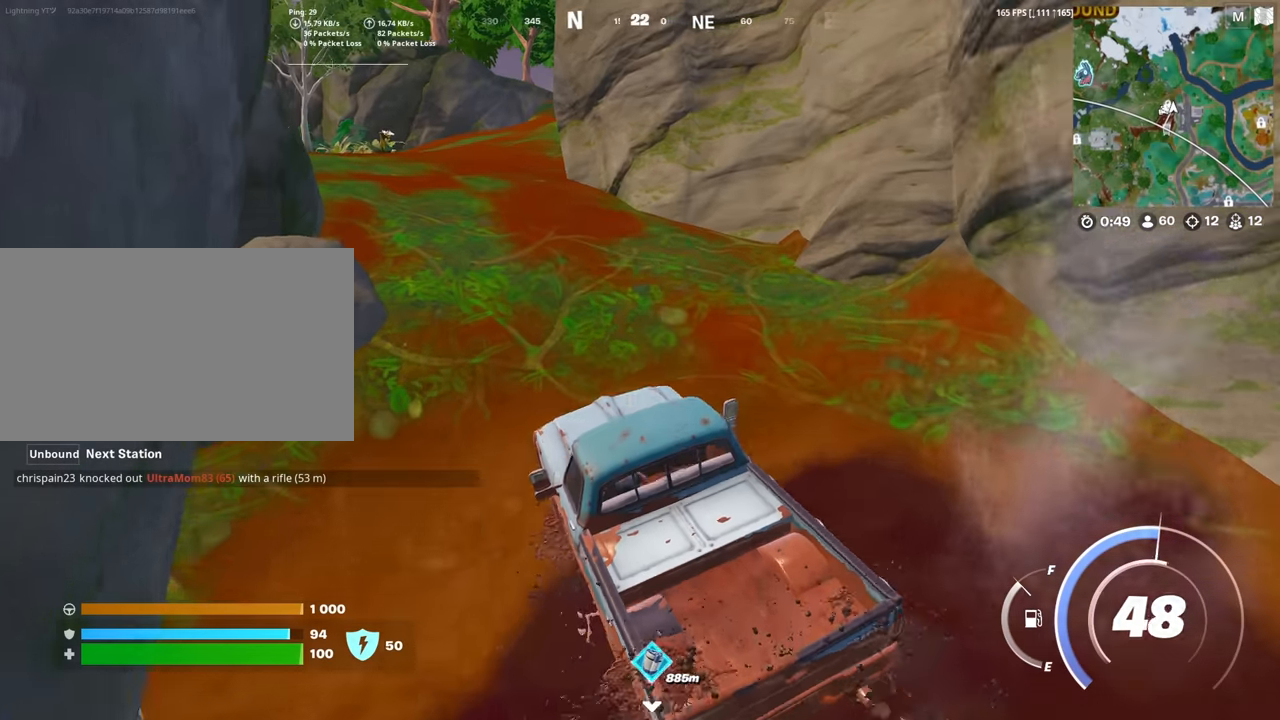
{"keys": ["w"], "mouse": [], "mouse_move": "still", "events": [[84, "a", "down"], [317, "a", "up"]]}
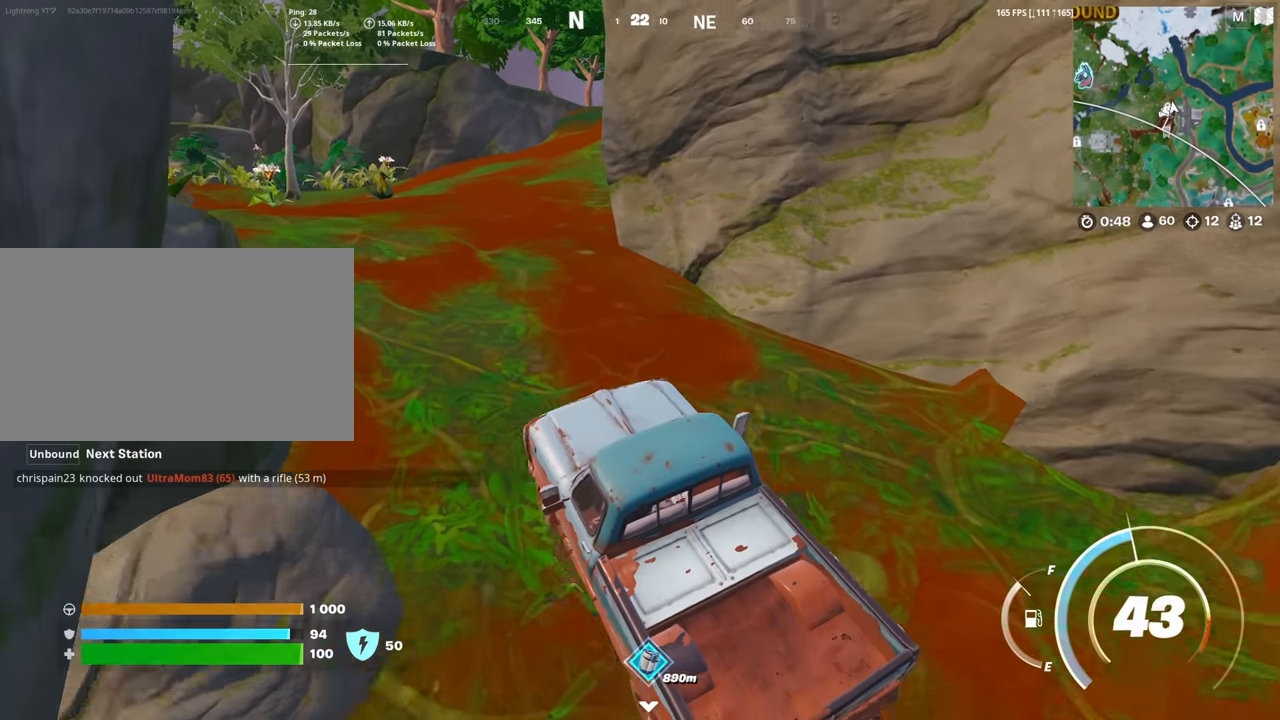
{"keys": ["w"], "mouse": [], "mouse_move": "still", "events": [[234, "d", "down"], [284, "d", "up"]]}
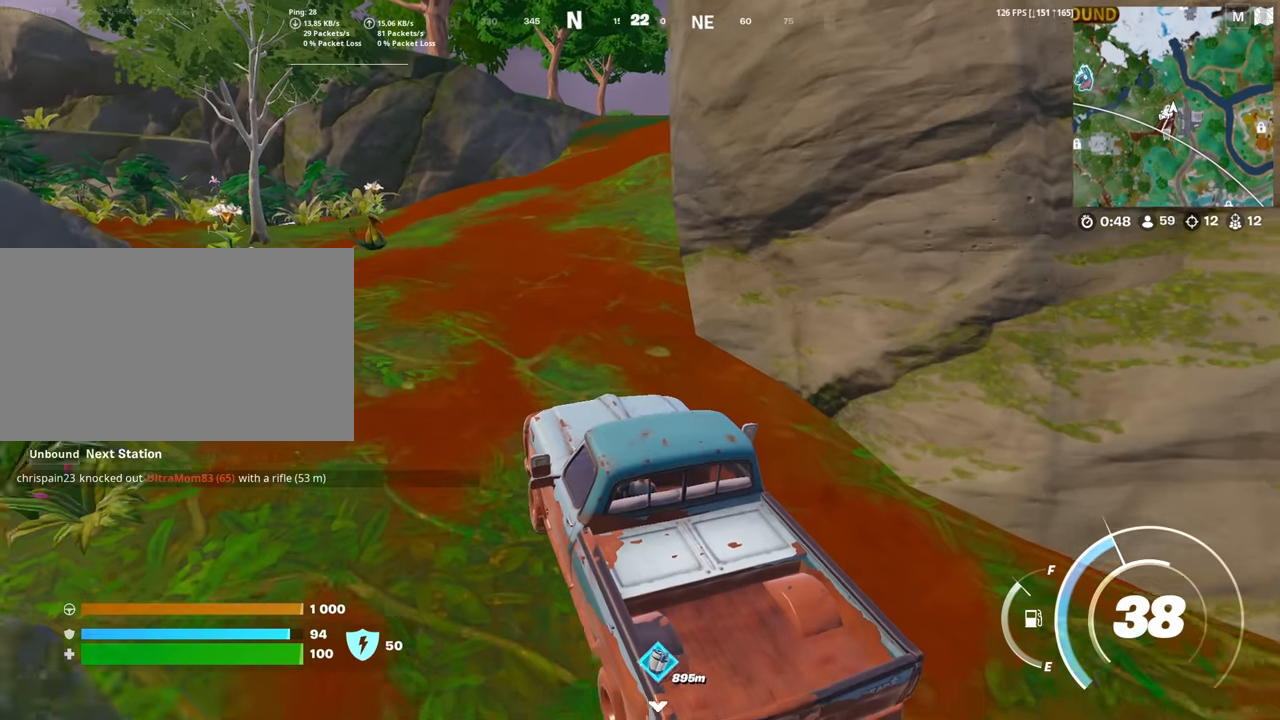
{"keys": ["w"], "mouse": [], "mouse_move": "still", "events": []}
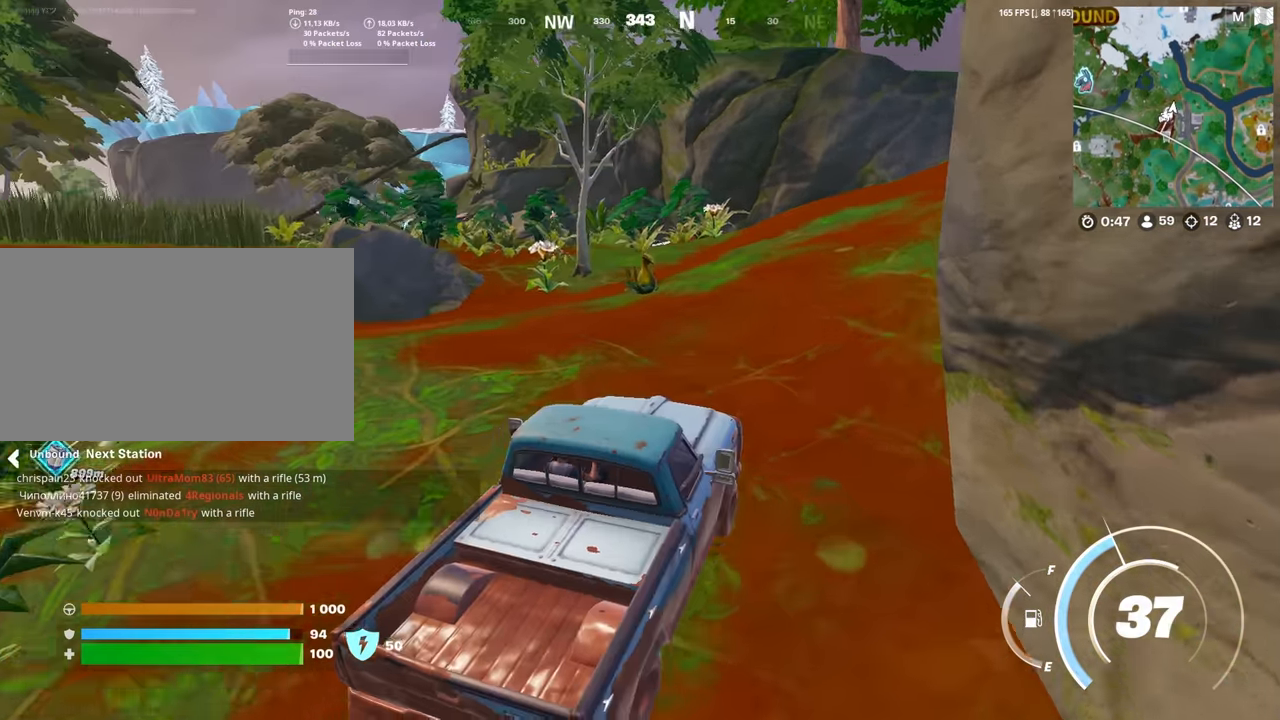
{"keys": ["d", "w"], "mouse": [], "mouse_move": "right", "events": [[167, "d", "down"]]}
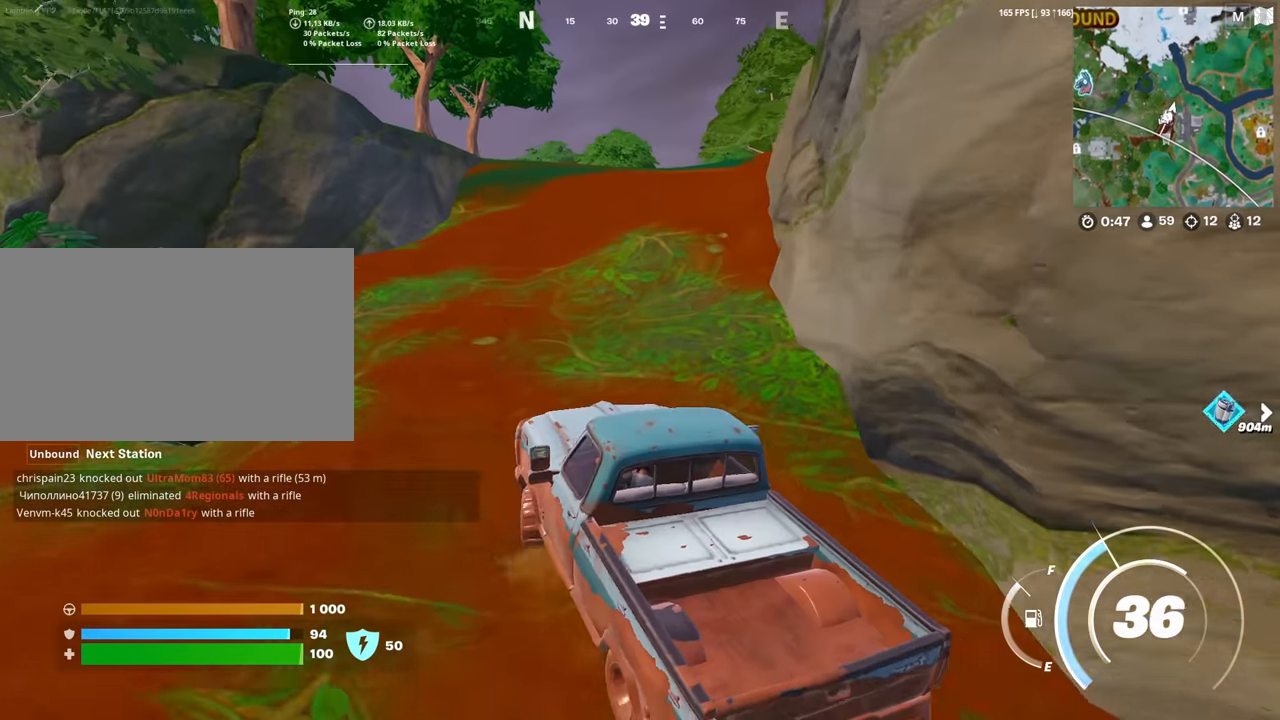
{"keys": ["w"], "mouse": [], "mouse_move": "still", "events": [[100, "d", "up"]]}
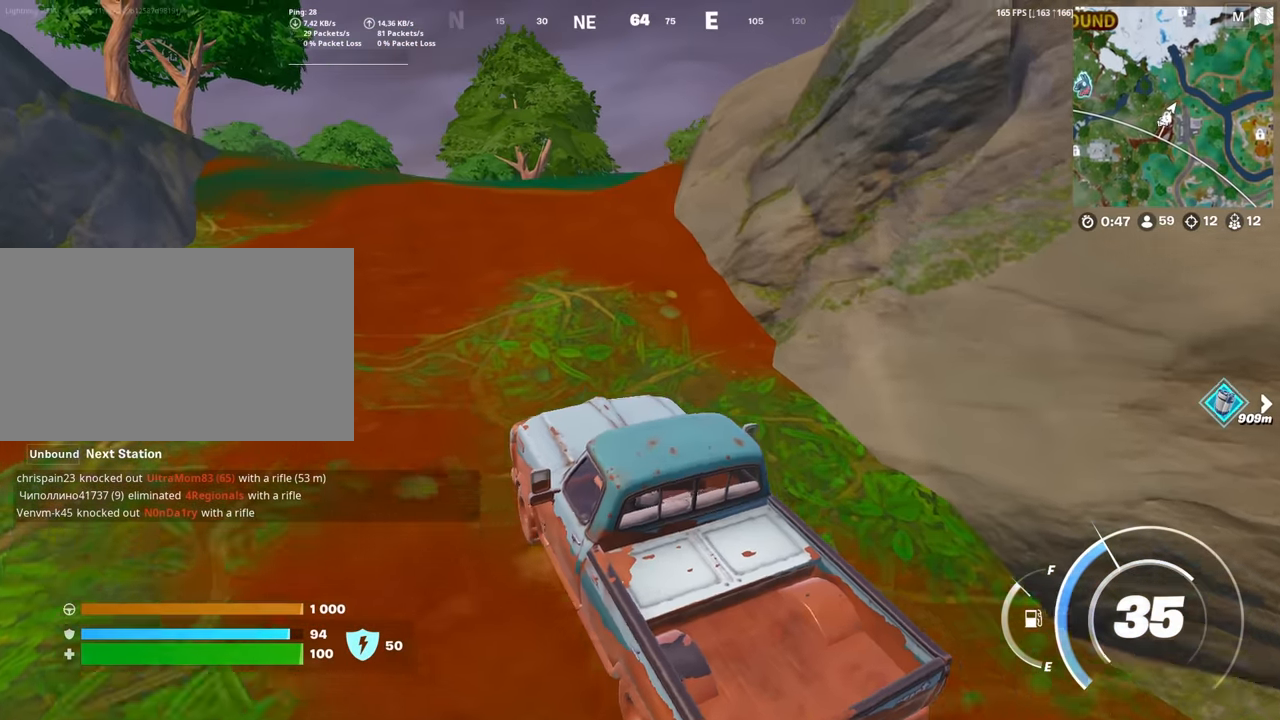
{"keys": ["a", "w"], "mouse": [], "mouse_move": "still", "events": [[484, "a", "down"]]}
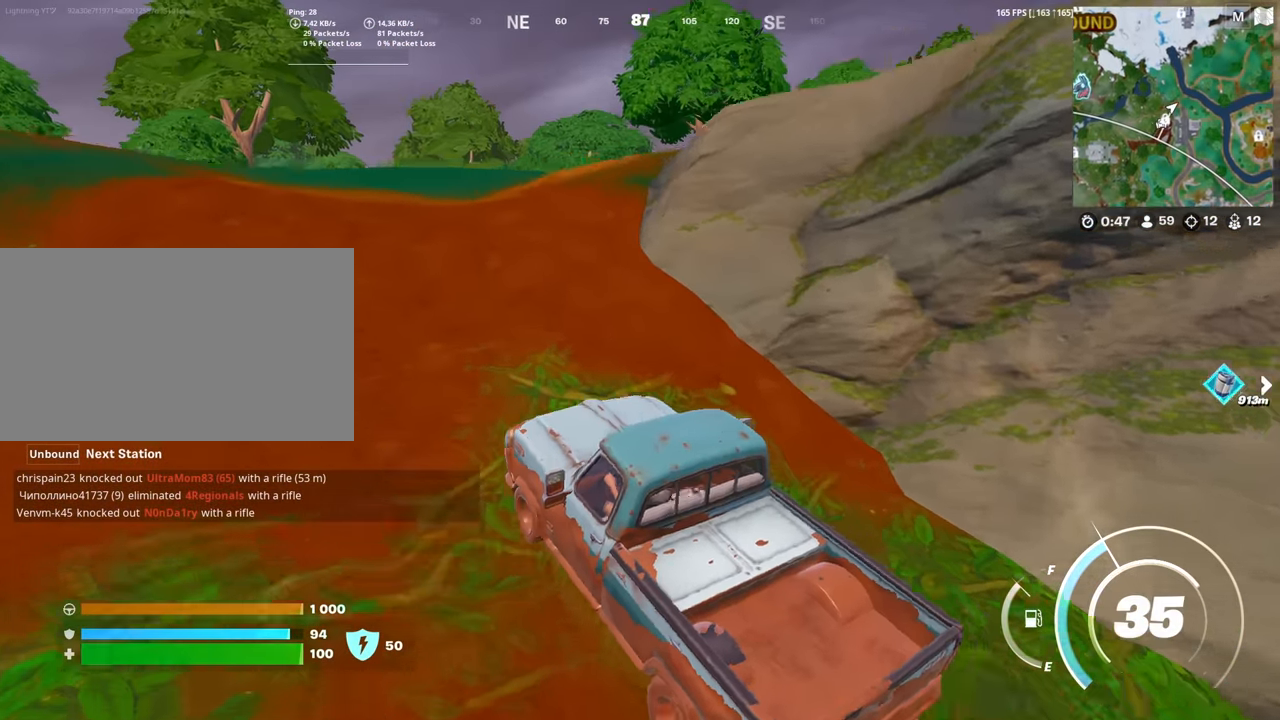
{"keys": ["w"], "mouse": [], "mouse_move": "still", "events": [[400, "a", "up"]]}
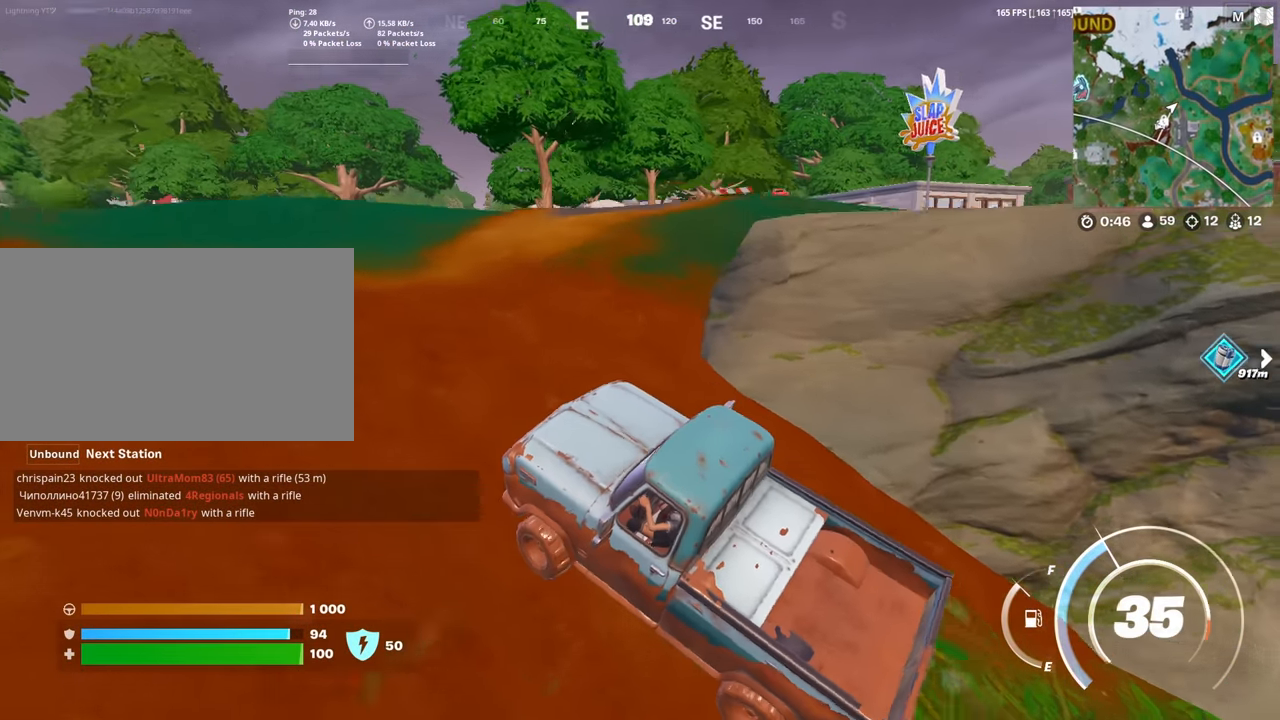
{"keys": ["a", "w"], "mouse": [], "mouse_move": "right", "events": [[284, "a", "down"]]}
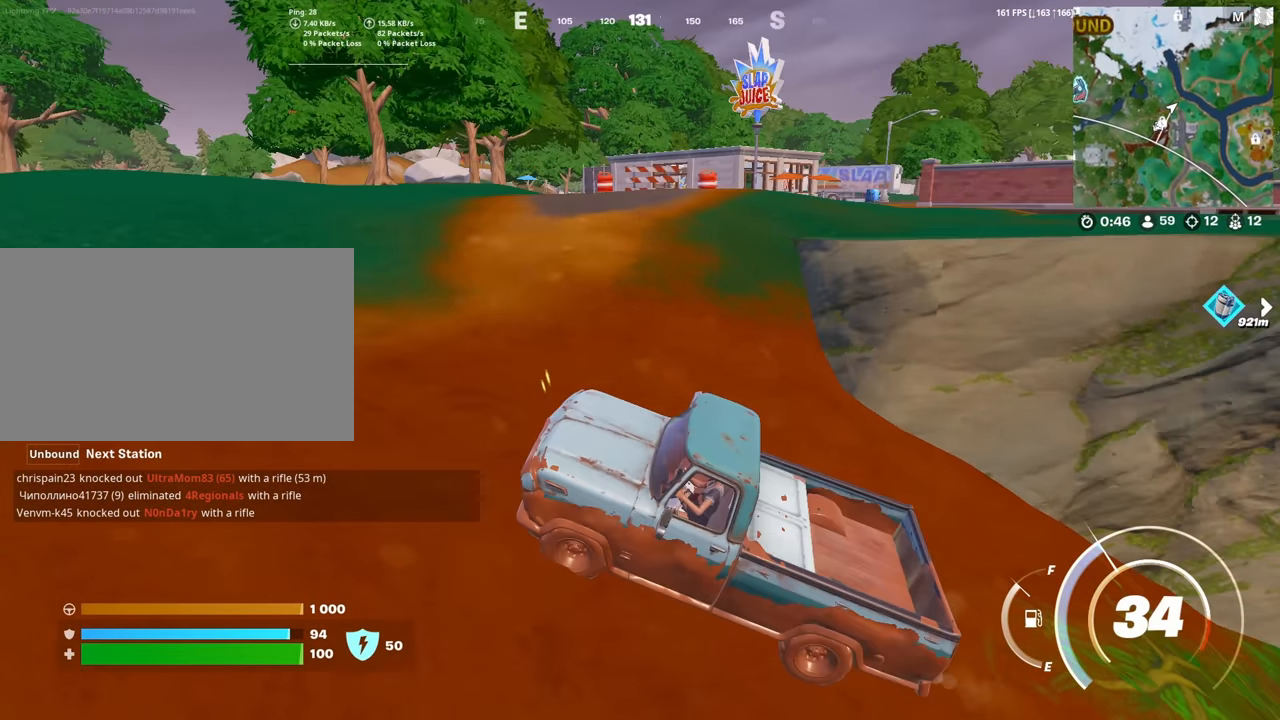
{"keys": ["a", "w"], "mouse": [], "mouse_move": "still", "events": []}
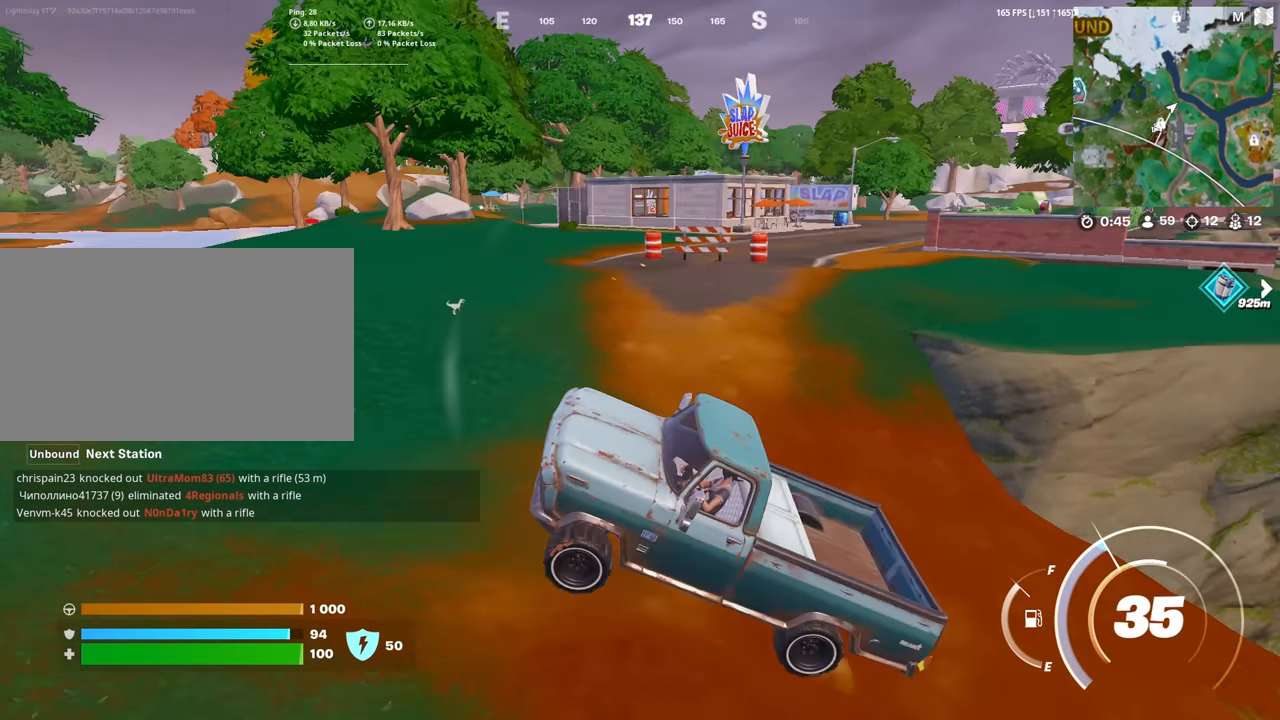
{"keys": ["a", "w"], "mouse": [], "mouse_move": "left", "events": []}
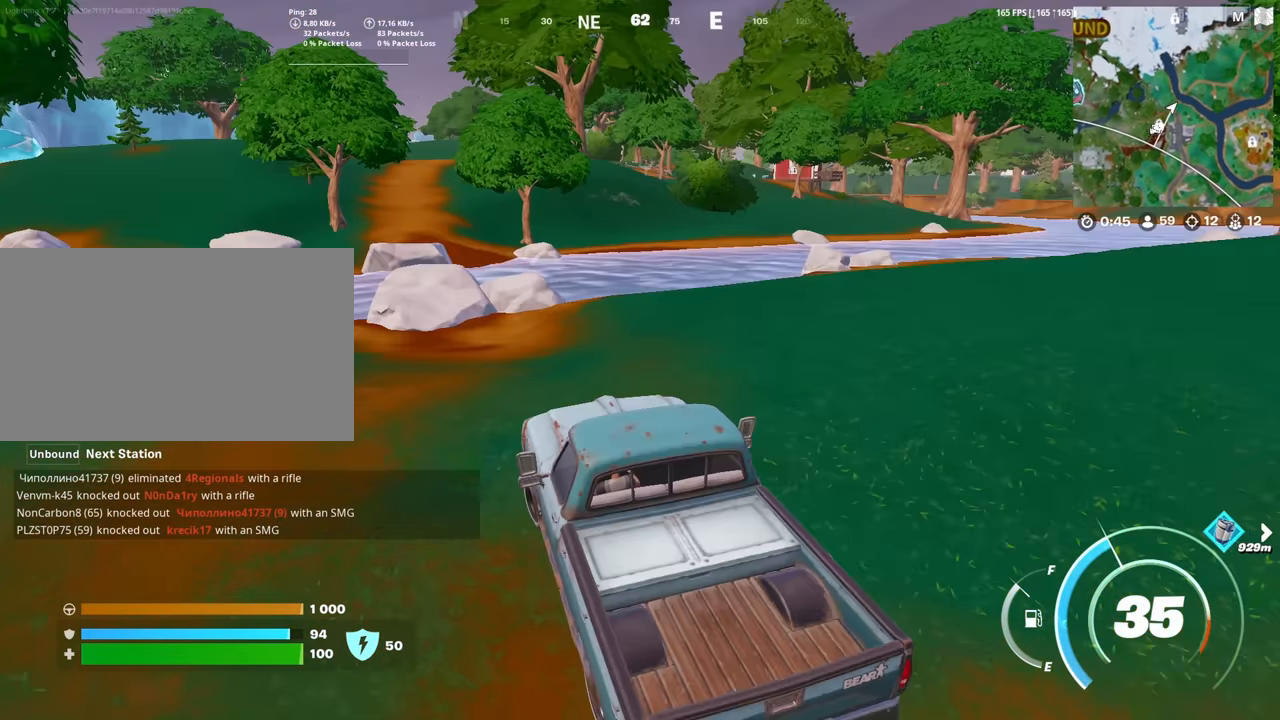
{"keys": ["a", "w"], "mouse": [], "mouse_move": "left", "events": []}
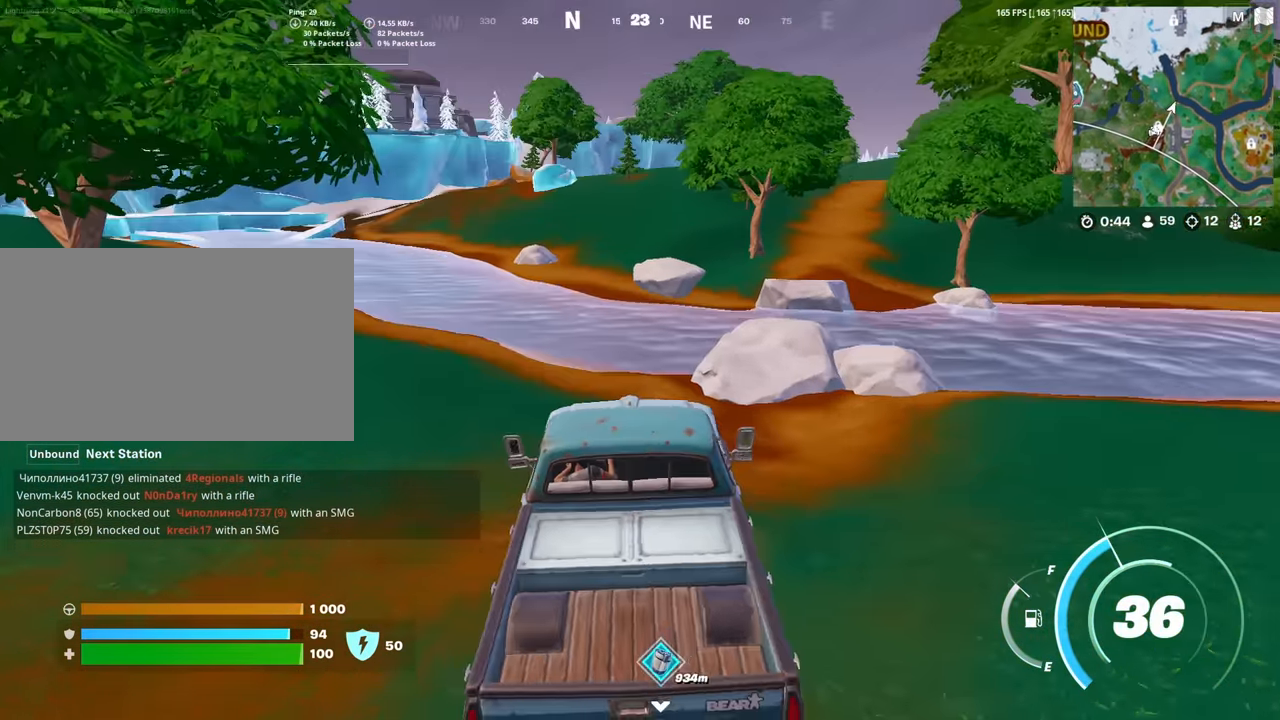
{"keys": ["a", "w"], "mouse": [], "mouse_move": "still", "events": []}
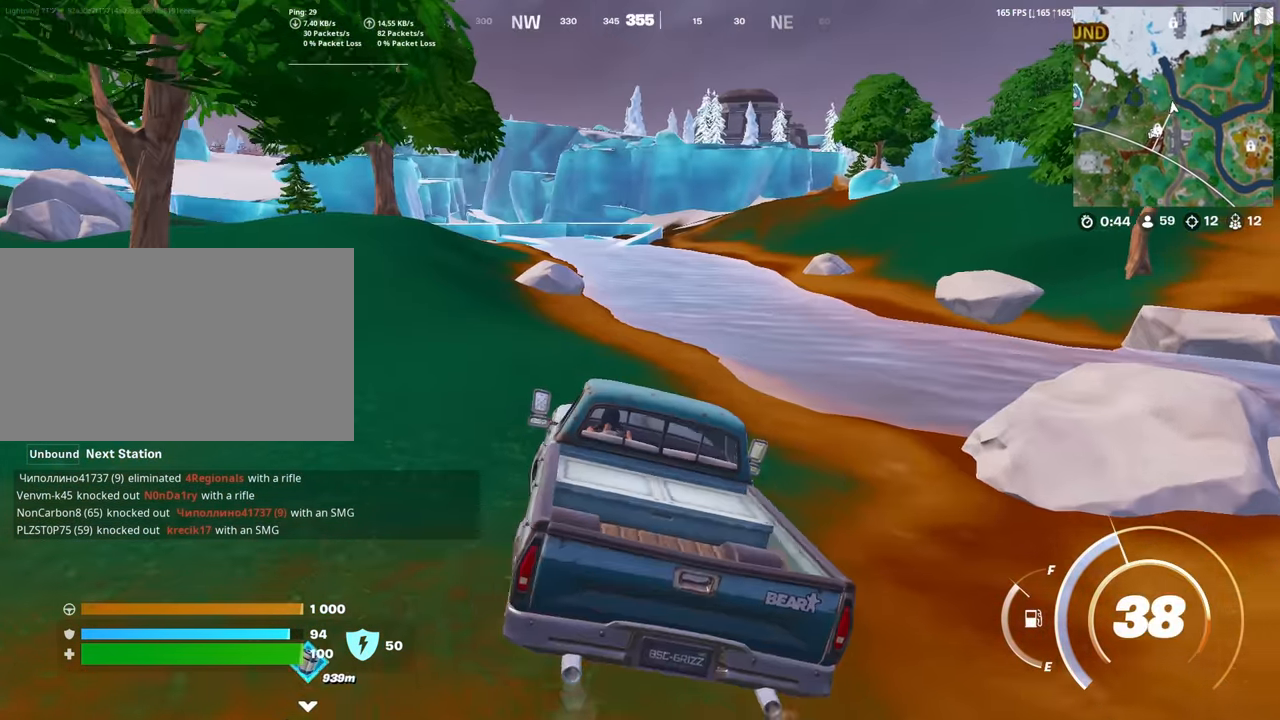
{"keys": ["w"], "mouse": [], "mouse_move": "still", "events": [[84, "a", "up"]]}